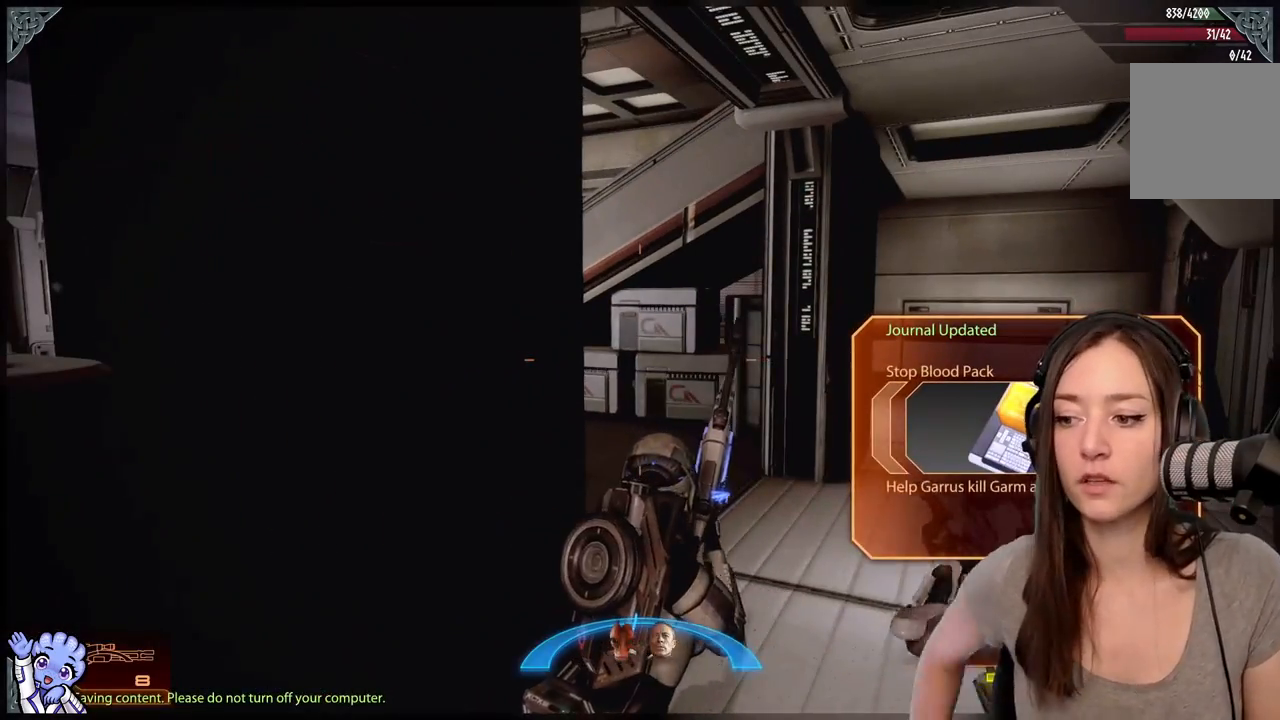
Gameplay with a controller (Xbox layout); each line is a JSON object with the inputs held at the frame after it. "events" lists button and stick changes between this image and that frame as [ms after this image, input, new state], when the widget could be followed in between. Not read: SHARE.
{"buttons": [], "left_stick": "up-right", "right_stick": "center", "events": [[400, "left_stick", "up-right"]]}
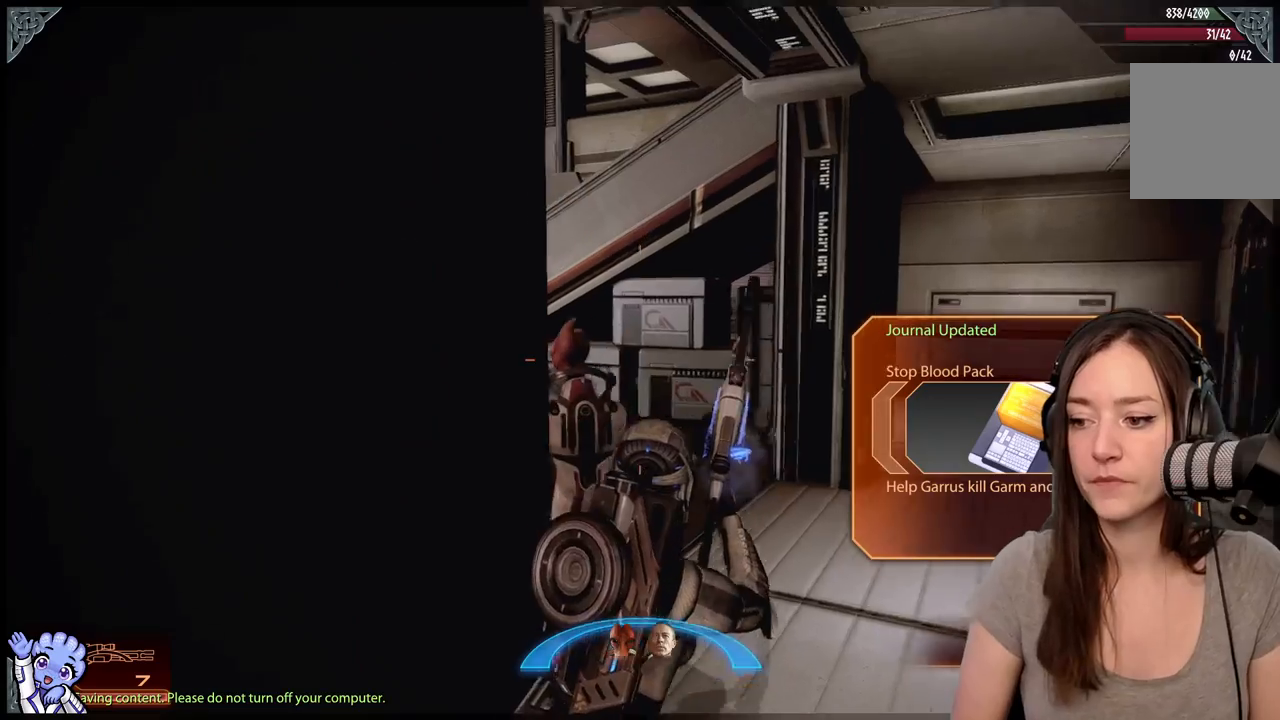
{"buttons": [], "left_stick": "left", "right_stick": "center", "events": [[83, "right_stick", "down-left"], [200, "left_stick", "up"], [317, "left_stick", "up-left"], [383, "right_stick", "center"], [450, "left_stick", "left"]]}
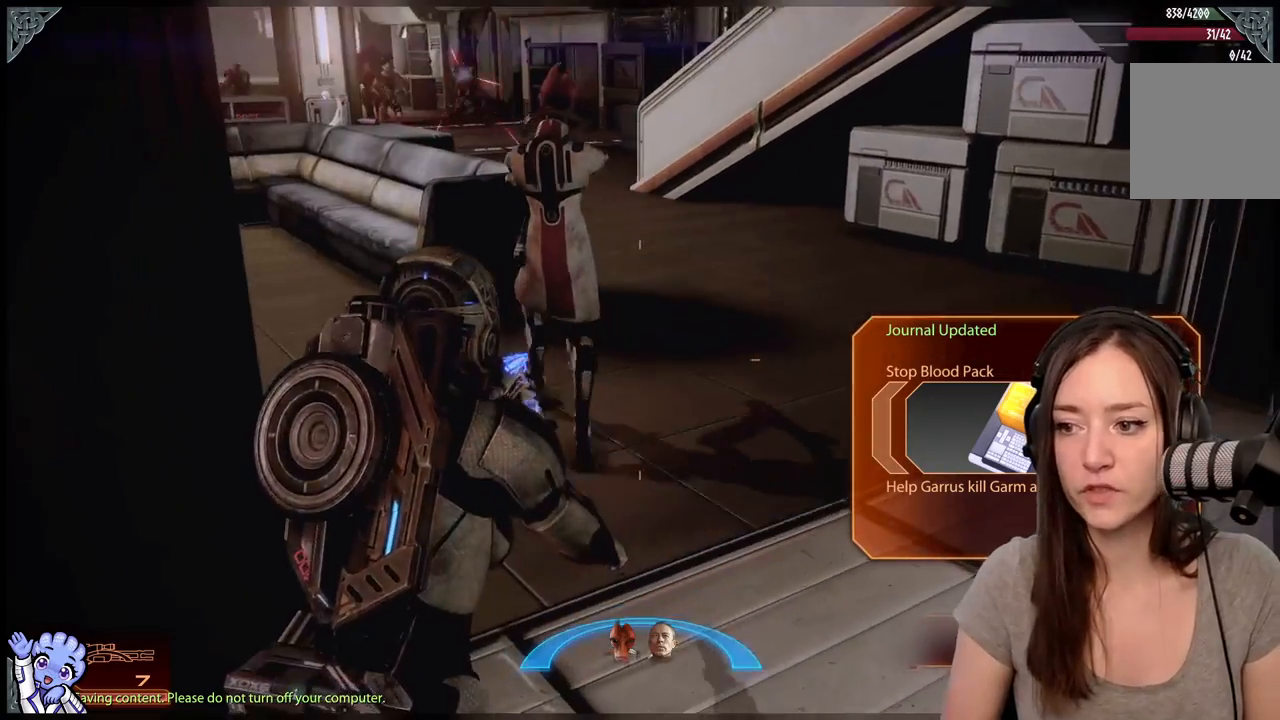
{"buttons": [], "left_stick": "center", "right_stick": "center", "events": [[83, "right_stick", "up-left"], [183, "left_stick", "down"], [233, "left_stick", "center"], [433, "right_stick", "center"]]}
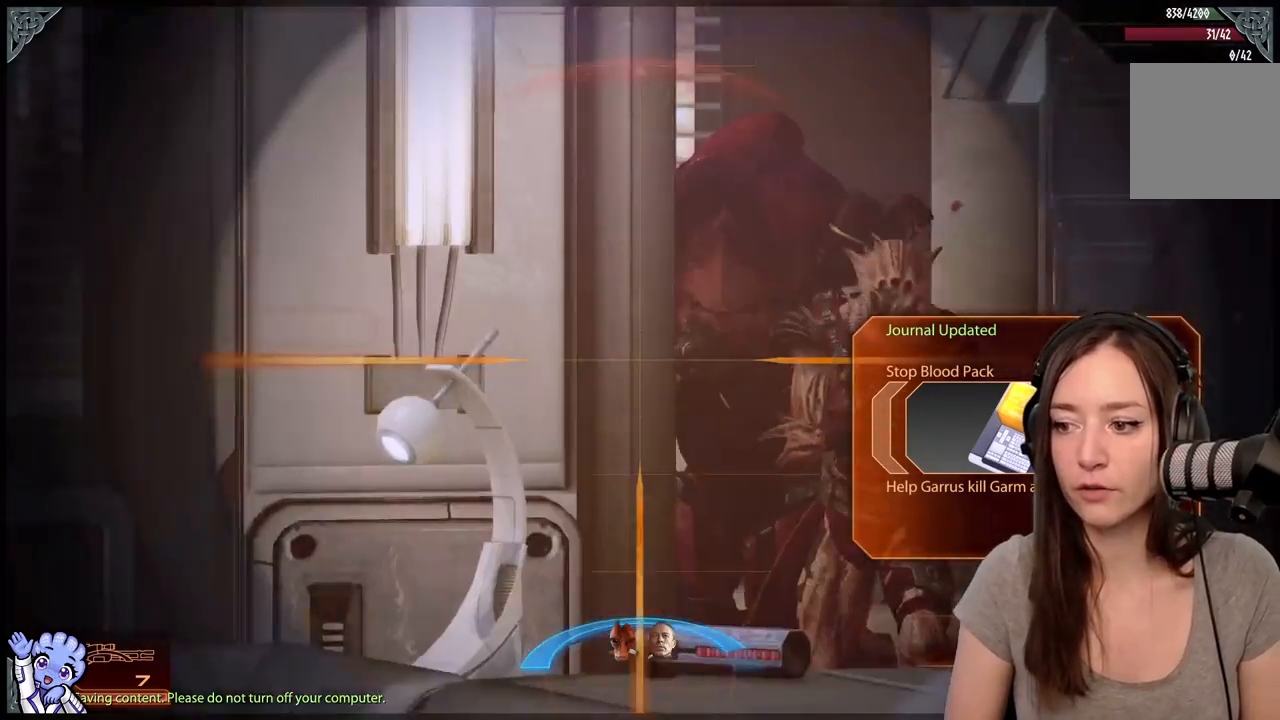
{"buttons": ["L2"], "left_stick": "center", "right_stick": "up", "events": [[33, "L2", "down"], [117, "right_stick", "down-right"], [350, "right_stick", "right"], [500, "right_stick", "up"]]}
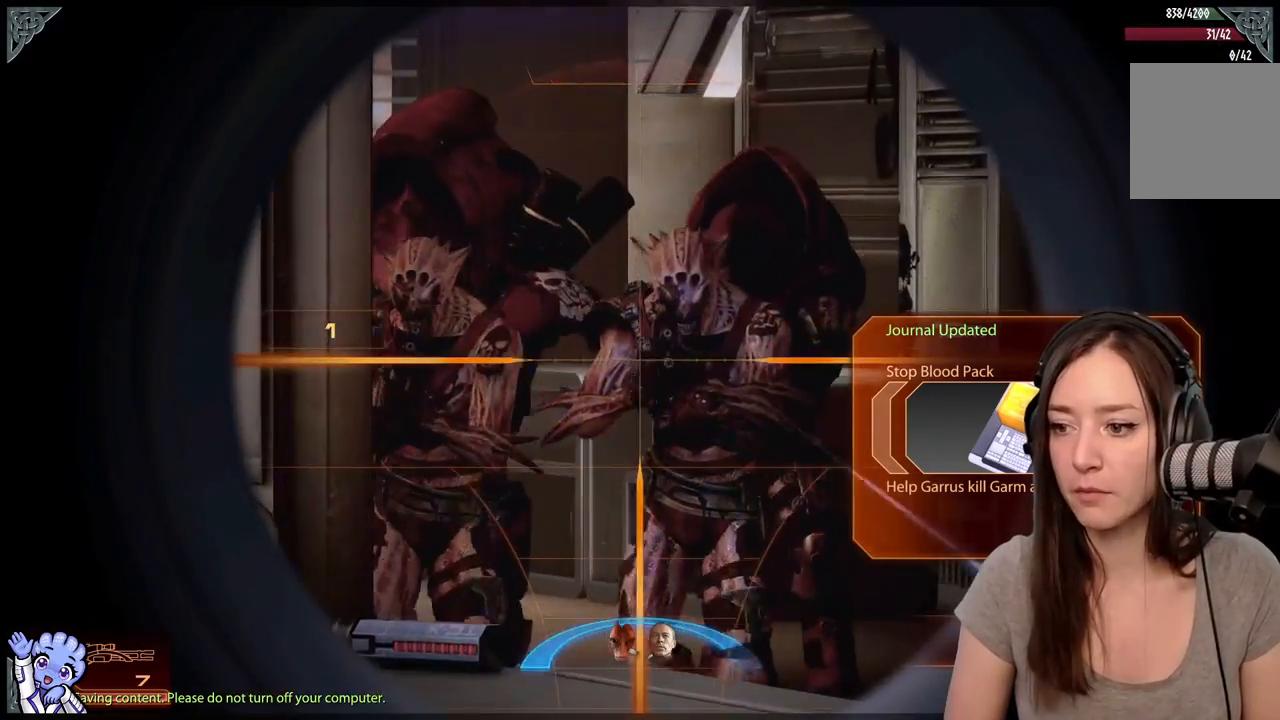
{"buttons": ["L2", "R2"], "left_stick": "center", "right_stick": "left", "events": [[83, "right_stick", "up-left"], [267, "right_stick", "up-right"], [367, "R2", "down"], [367, "right_stick", "up-left"], [417, "right_stick", "left"]]}
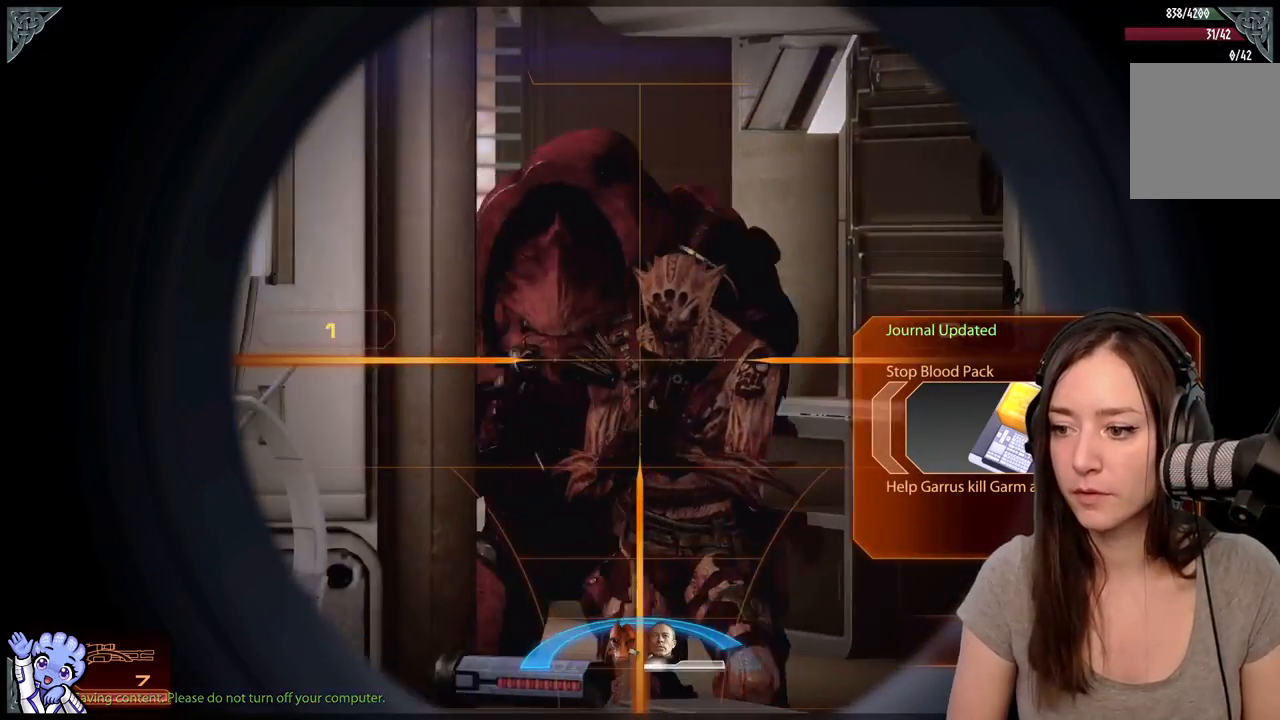
{"buttons": [], "left_stick": "center", "right_stick": "center", "events": [[17, "R2", "up"], [67, "right_stick", "center"], [267, "R2", "down"], [400, "R2", "up"], [500, "L2", "up"]]}
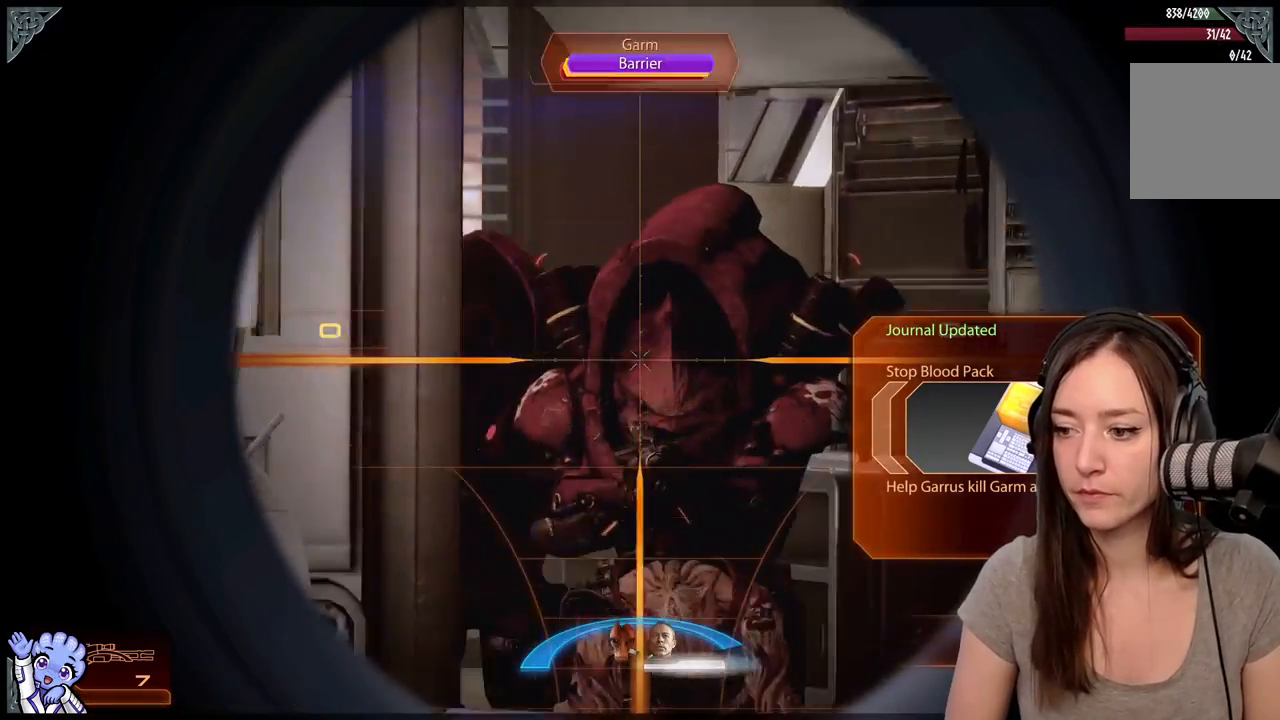
{"buttons": [], "left_stick": "down-left", "right_stick": "center", "events": [[83, "left_stick", "down-left"]]}
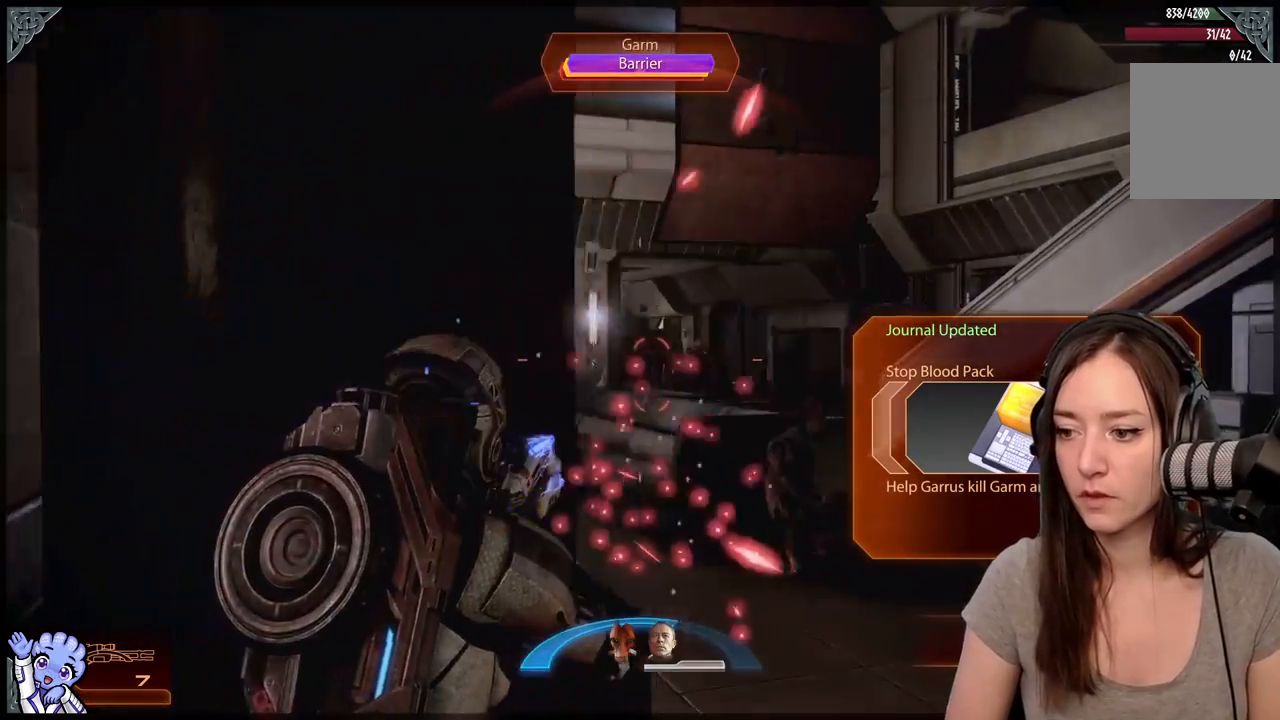
{"buttons": [], "left_stick": "up-right", "right_stick": "center", "events": [[217, "left_stick", "up-left"], [267, "left_stick", "up-right"]]}
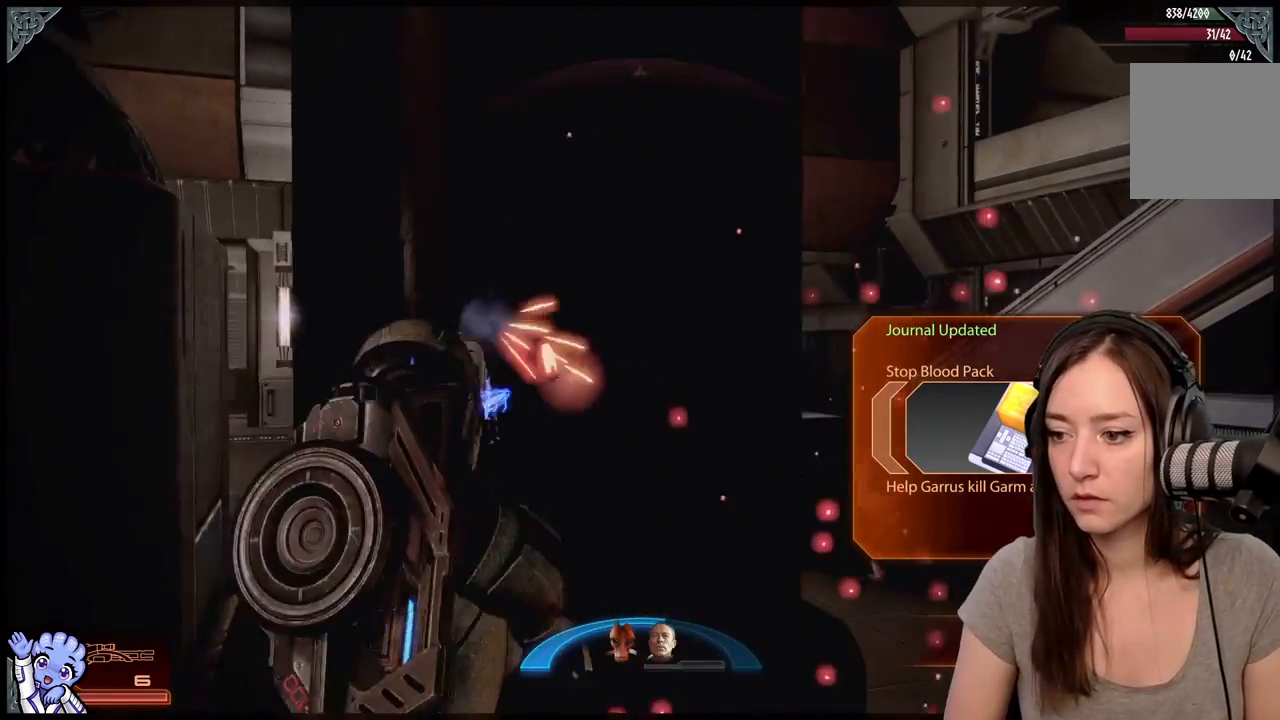
{"buttons": [], "left_stick": "right", "right_stick": "center", "events": [[17, "A", "down"], [67, "A", "up"], [433, "left_stick", "right"]]}
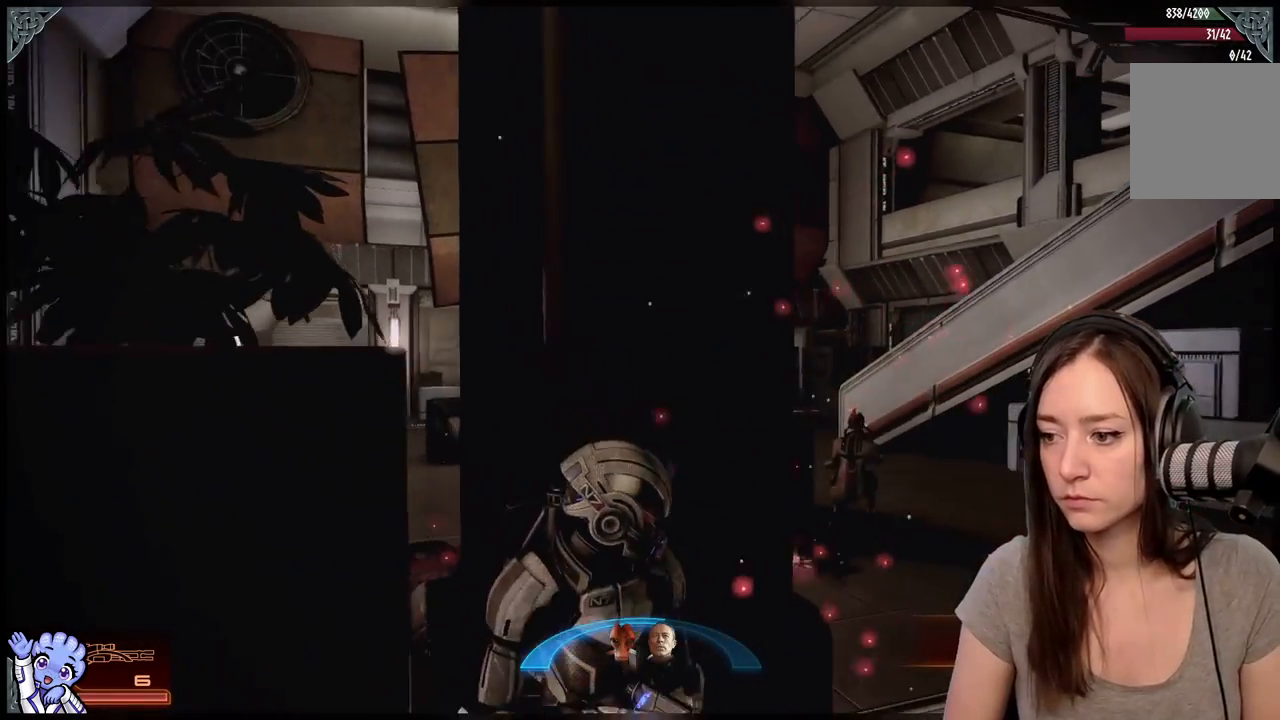
{"buttons": [], "left_stick": "center", "right_stick": "center", "events": [[417, "left_stick", "center"]]}
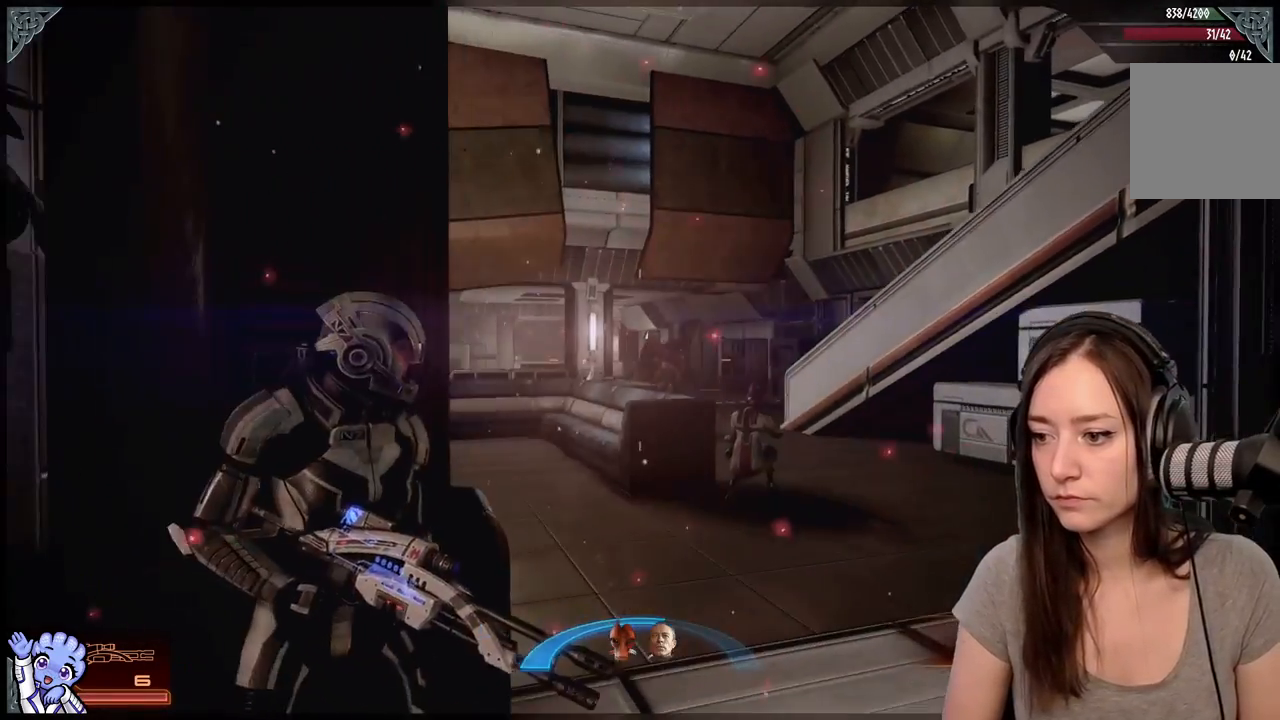
{"buttons": ["L2"], "left_stick": "center", "right_stick": "right", "events": [[117, "L2", "down"], [483, "right_stick", "right"]]}
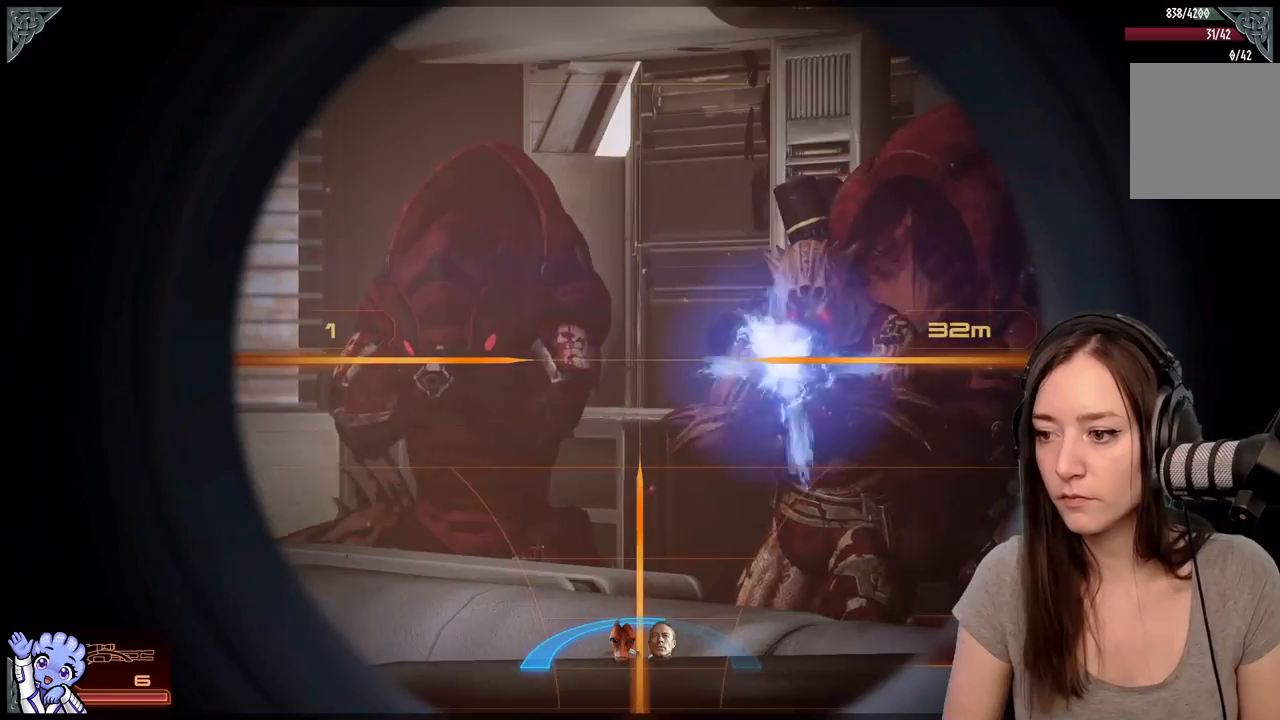
{"buttons": ["L2"], "left_stick": "center", "right_stick": "center", "events": [[300, "R2", "down"], [300, "right_stick", "center"], [350, "R2", "up"]]}
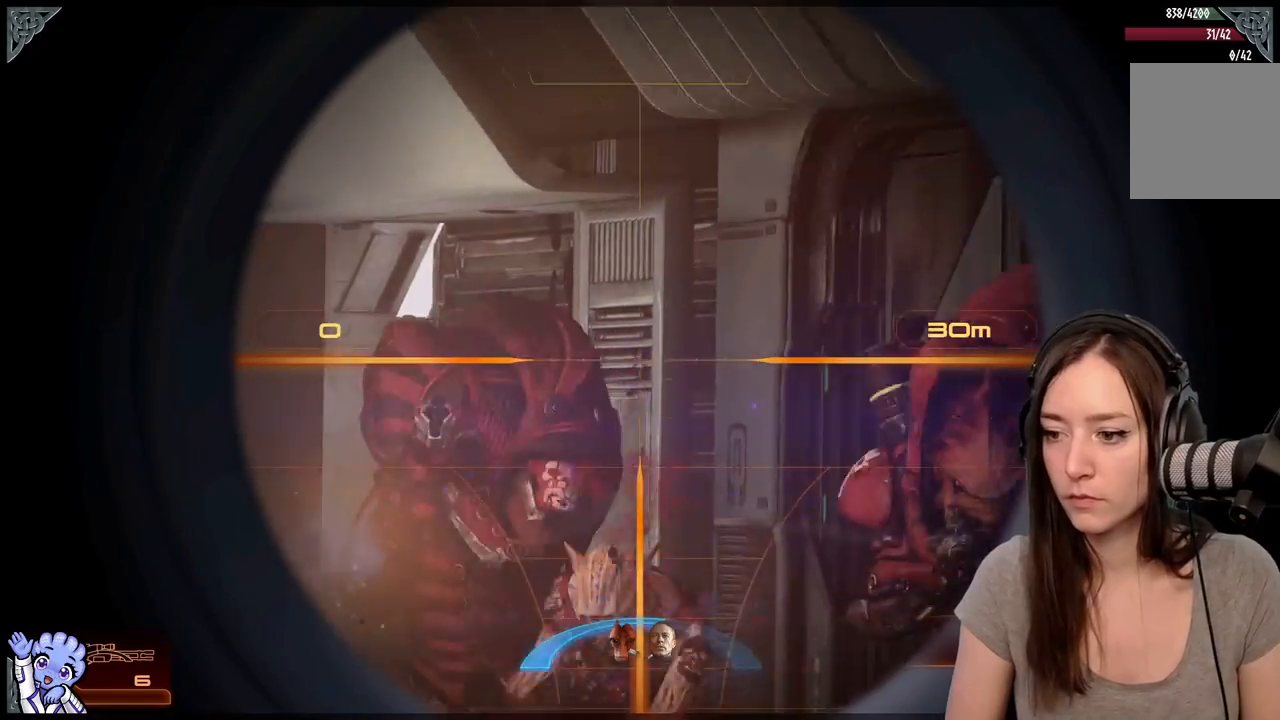
{"buttons": [], "left_stick": "center", "right_stick": "center", "events": [[50, "L2", "up"]]}
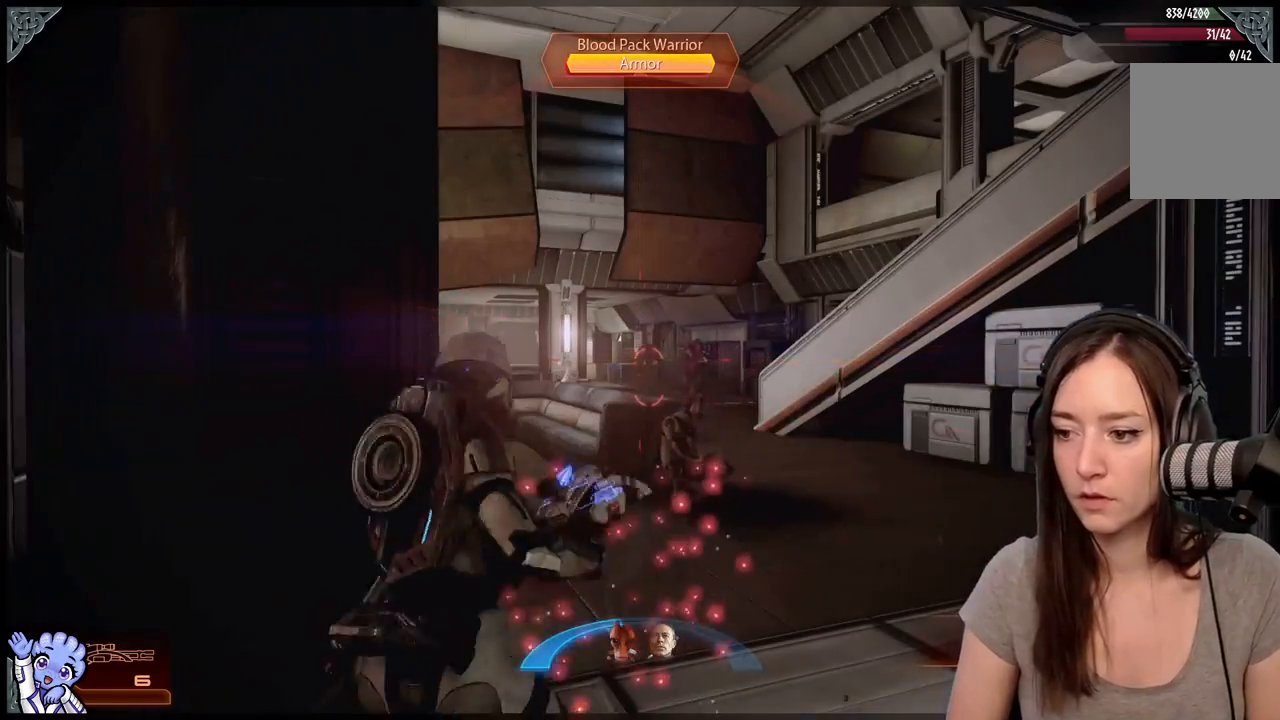
{"buttons": ["L2"], "left_stick": "center", "right_stick": "center", "events": [[367, "L2", "down"]]}
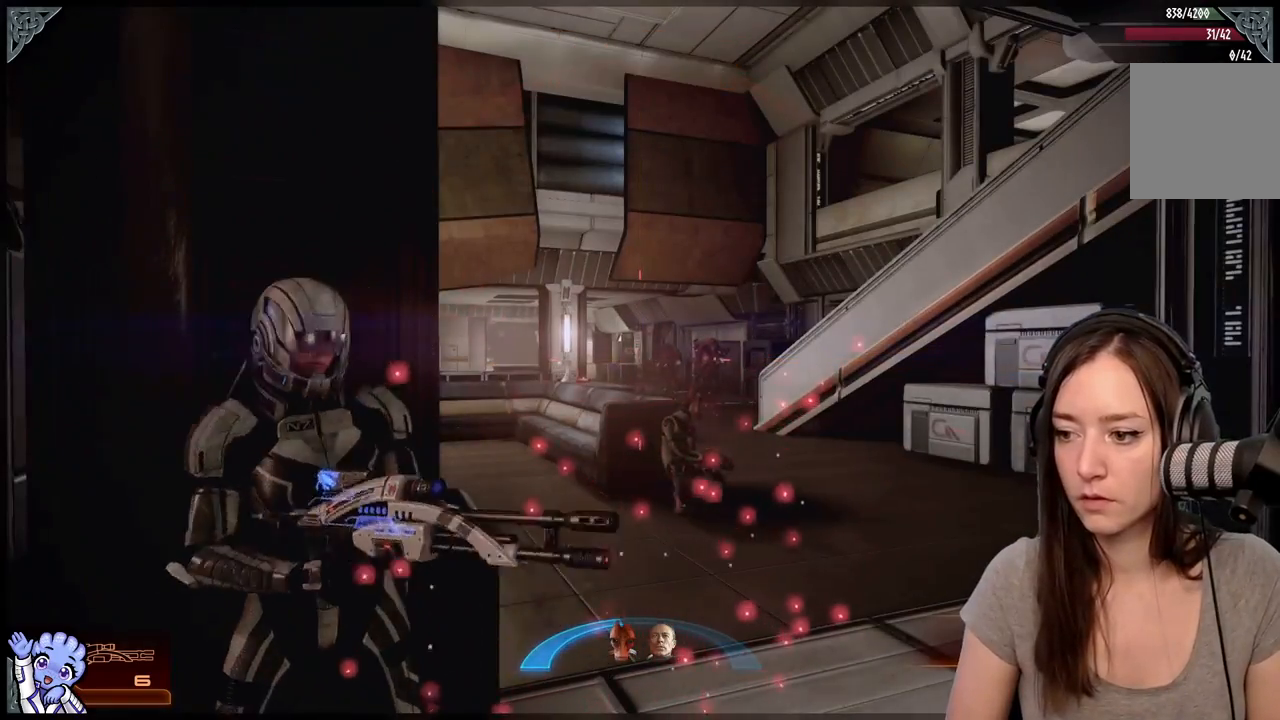
{"buttons": ["L2"], "left_stick": "center", "right_stick": "center", "events": [[83, "right_stick", "right"], [417, "right_stick", "center"]]}
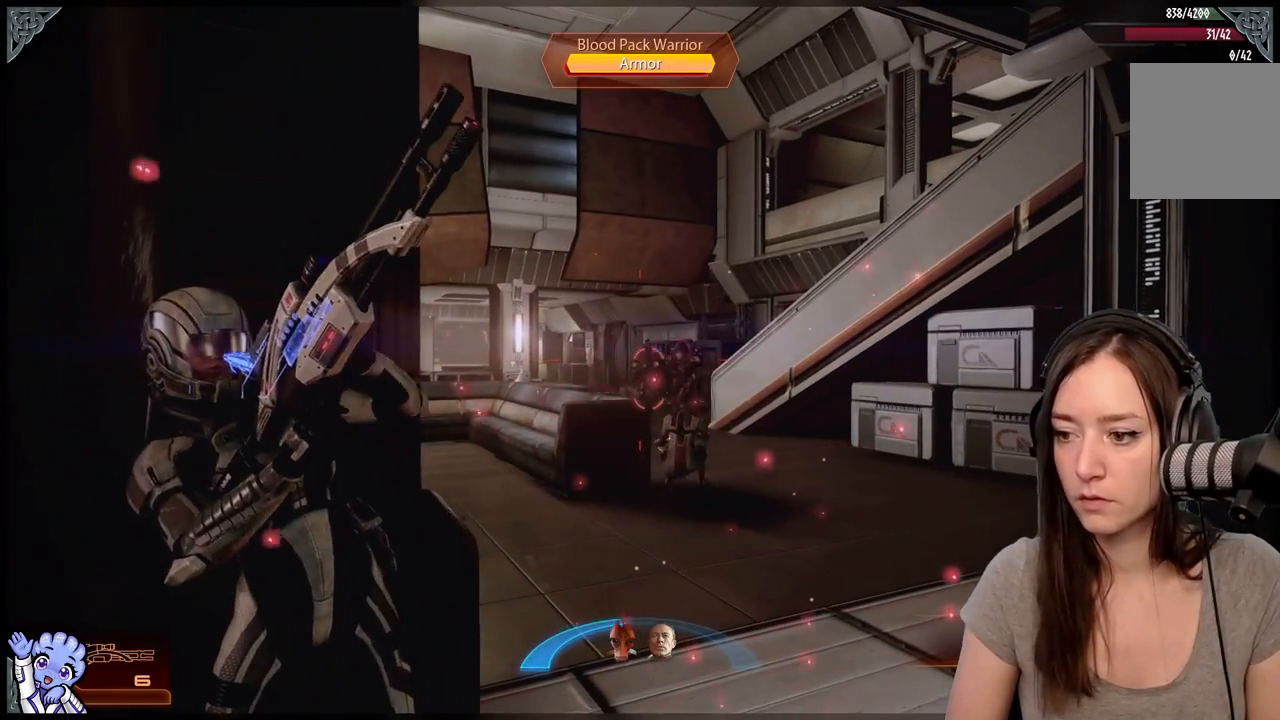
{"buttons": ["L2"], "left_stick": "center", "right_stick": "center", "events": []}
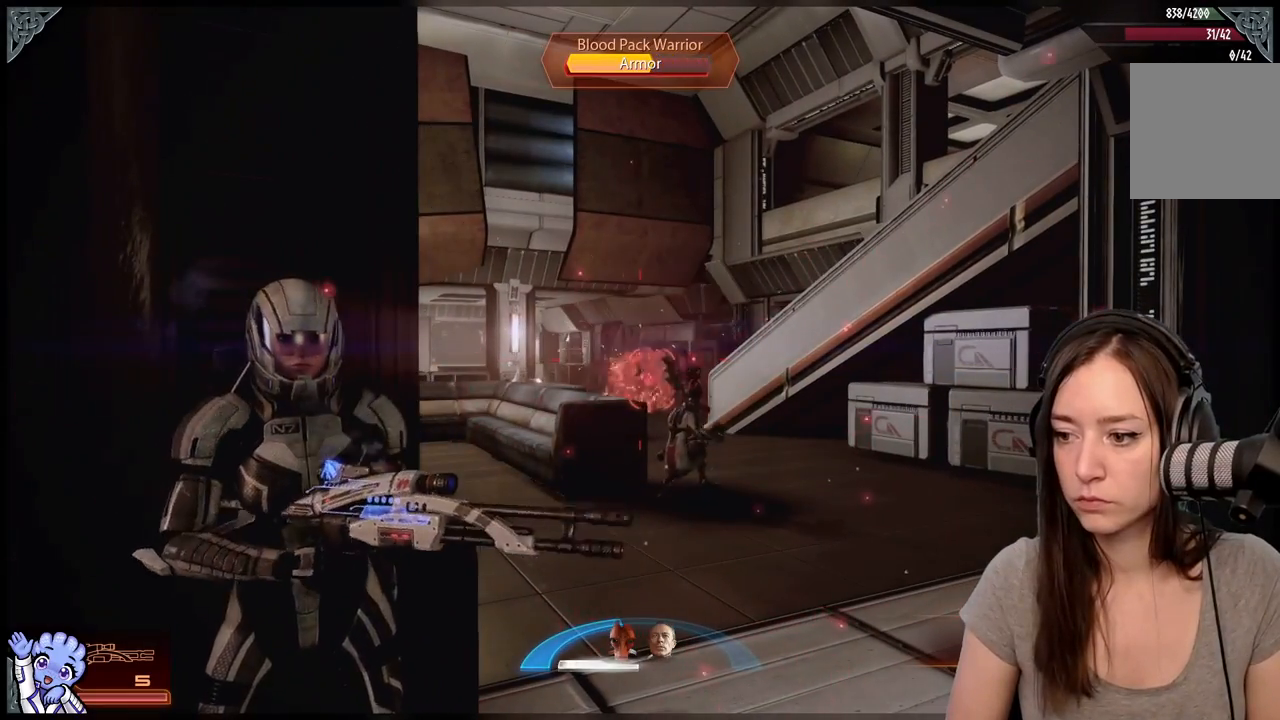
{"buttons": ["L2"], "left_stick": "center", "right_stick": "center", "events": [[250, "right_stick", "down-right"], [467, "right_stick", "center"]]}
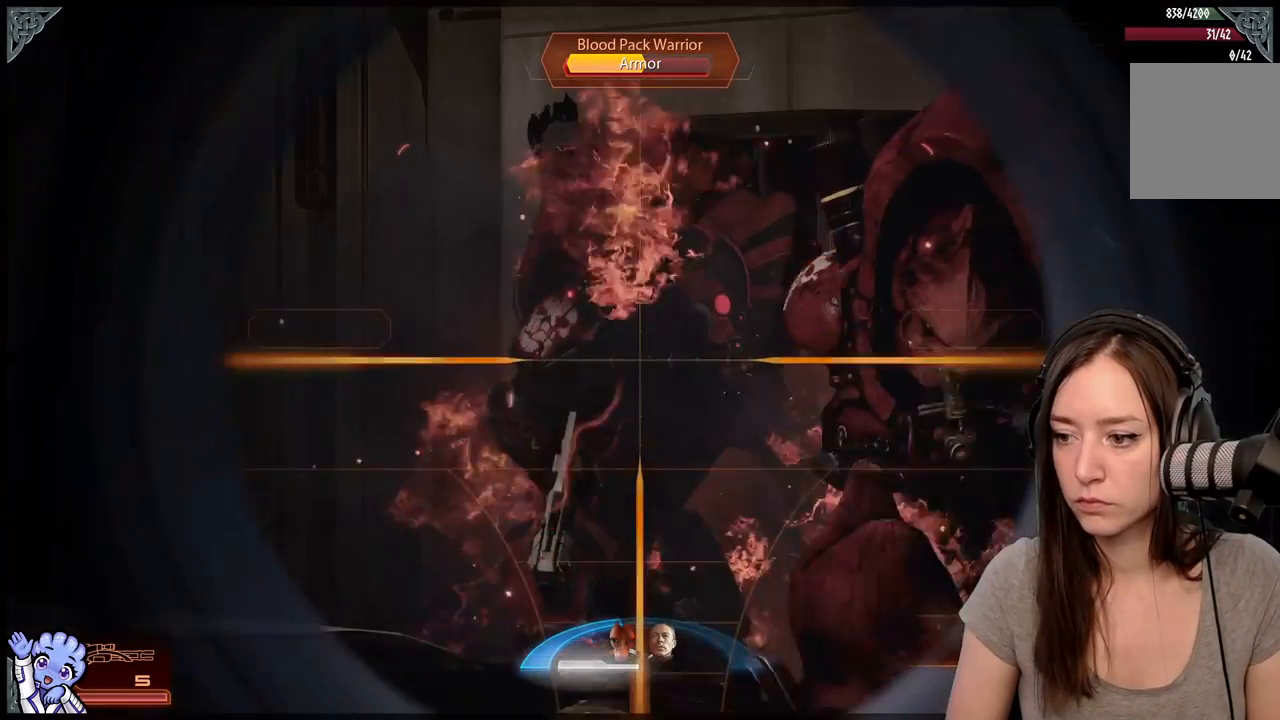
{"buttons": ["L2"], "left_stick": "center", "right_stick": "up-right", "events": [[233, "right_stick", "up-right"]]}
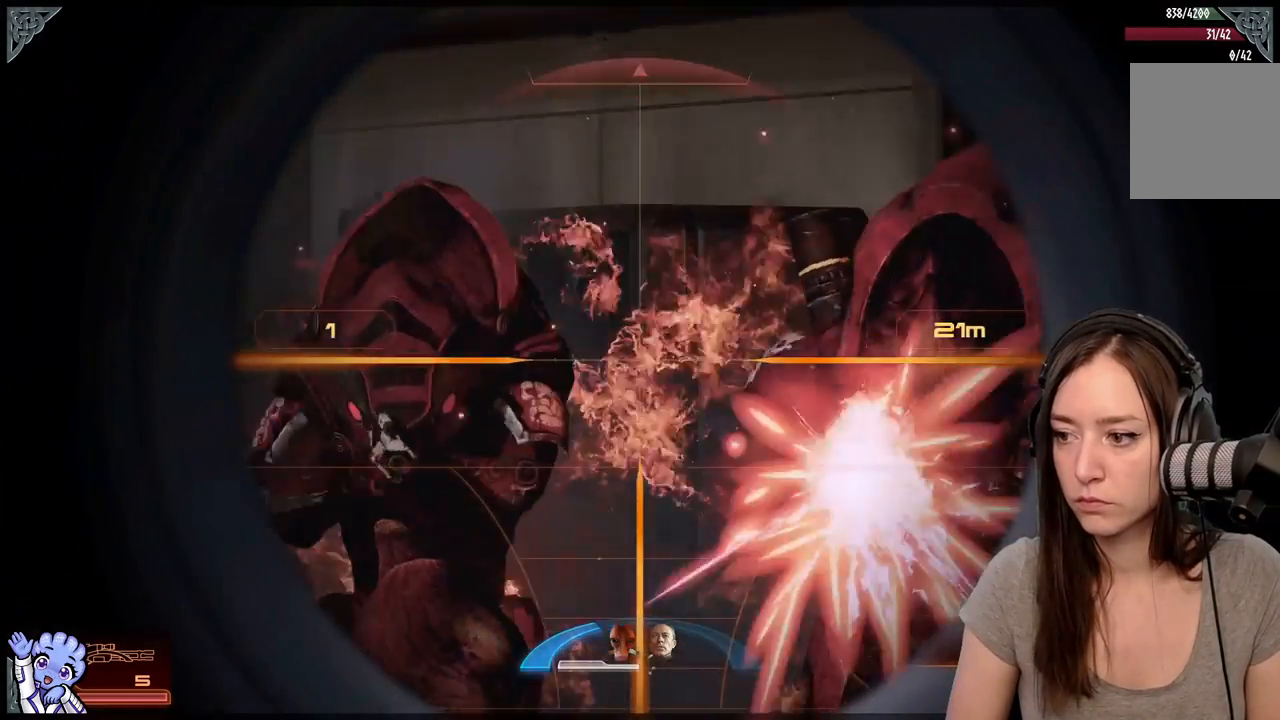
{"buttons": ["L2"], "left_stick": "center", "right_stick": "right", "events": [[33, "right_stick", "right"], [300, "R2", "down"], [500, "R2", "up"]]}
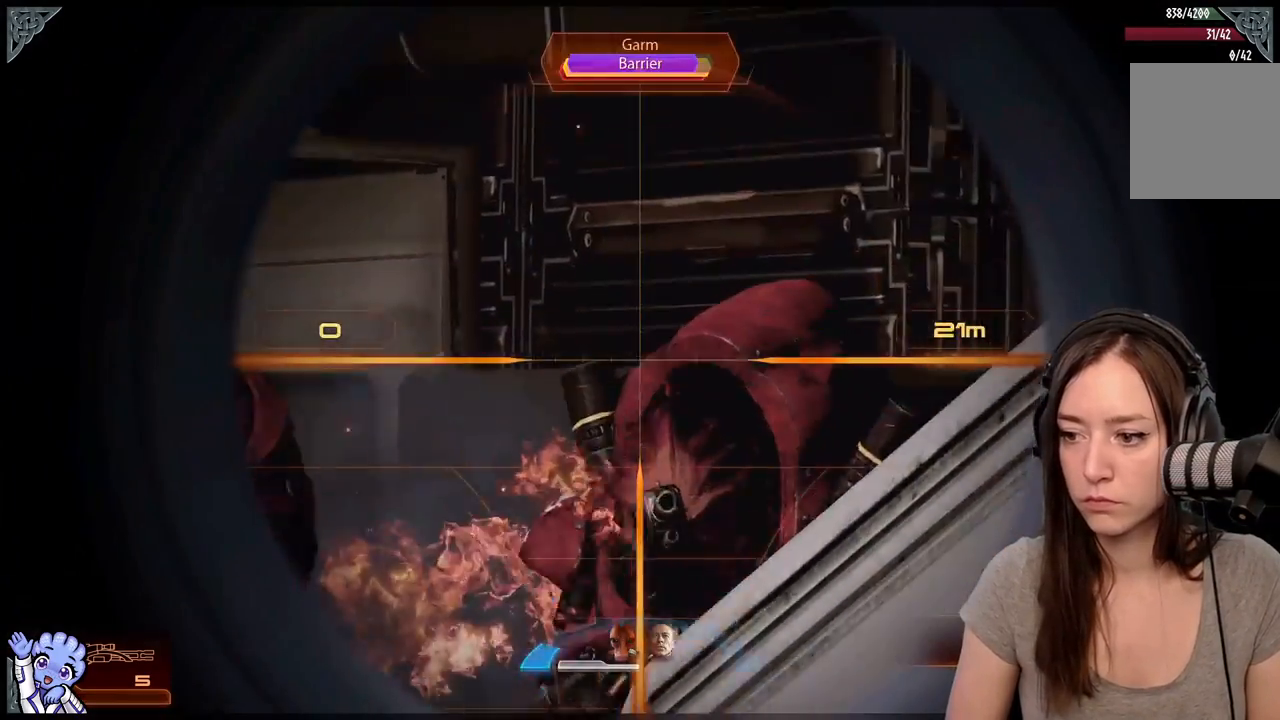
{"buttons": [], "left_stick": "center", "right_stick": "center", "events": [[50, "right_stick", "center"], [100, "L2", "up"]]}
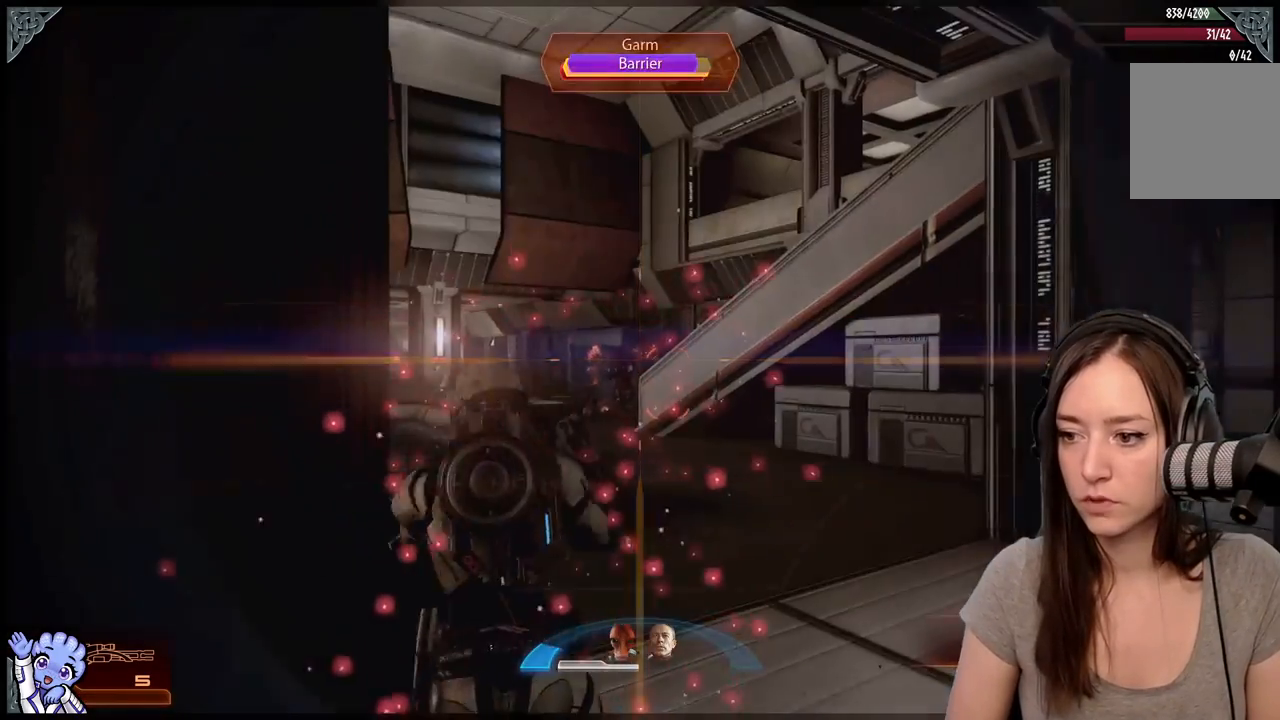
{"buttons": ["L2"], "left_stick": "center", "right_stick": "center", "events": [[17, "right_stick", "left"], [200, "L2", "down"], [200, "right_stick", "center"]]}
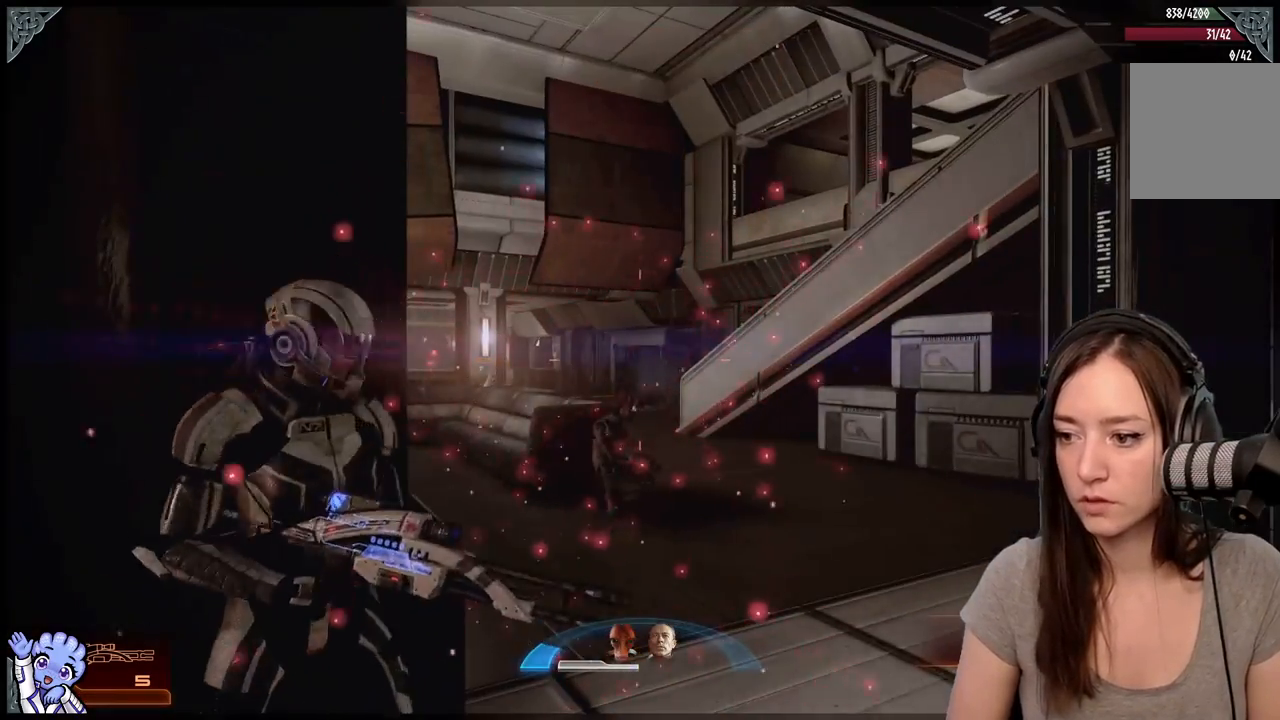
{"buttons": ["L2"], "left_stick": "center", "right_stick": "center", "events": [[67, "right_stick", "right"], [283, "right_stick", "center"]]}
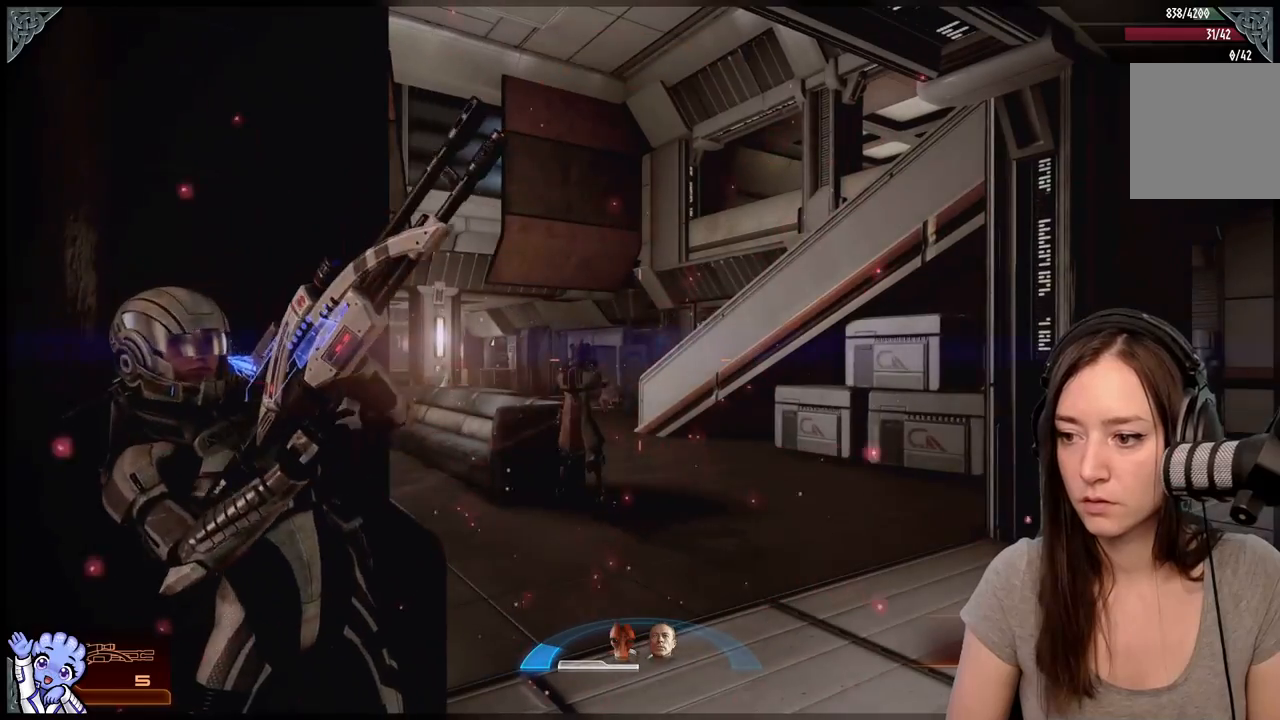
{"buttons": [], "left_stick": "center", "right_stick": "center", "events": [[183, "right_stick", "up-right"], [433, "right_stick", "center"], [483, "L2", "up"]]}
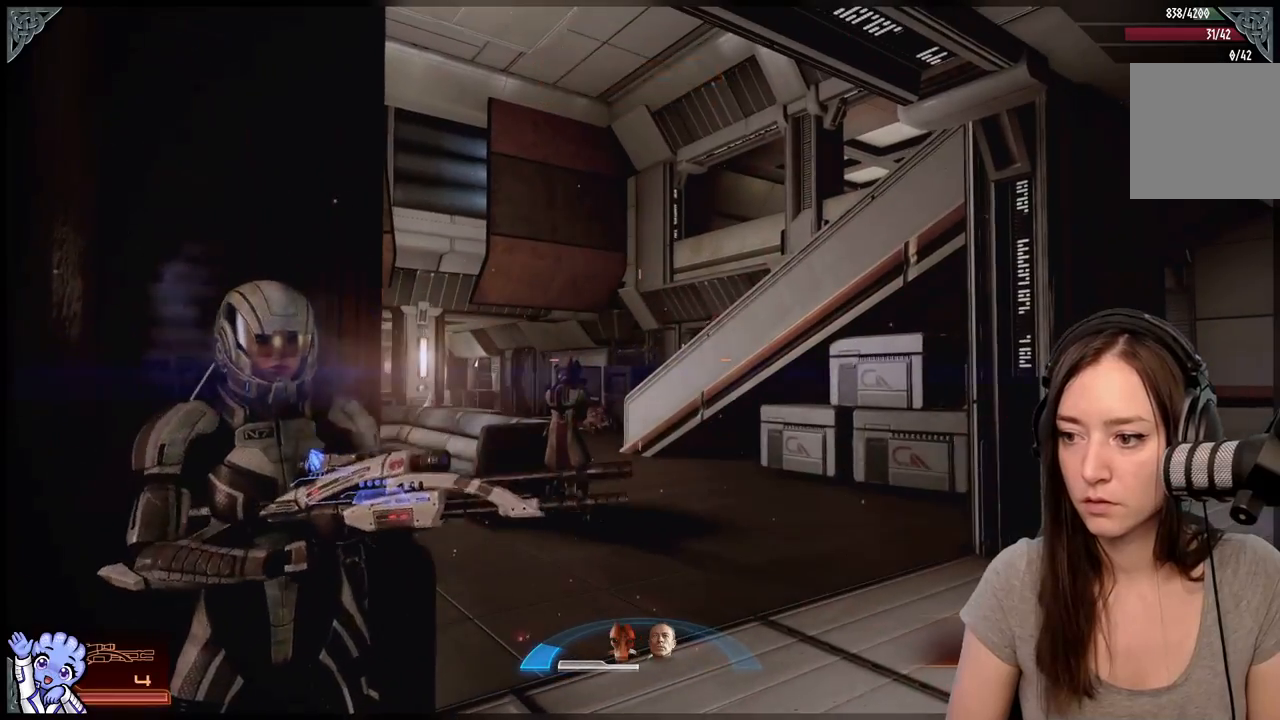
{"buttons": [], "left_stick": "down", "right_stick": "center", "events": [[117, "left_stick", "down"]]}
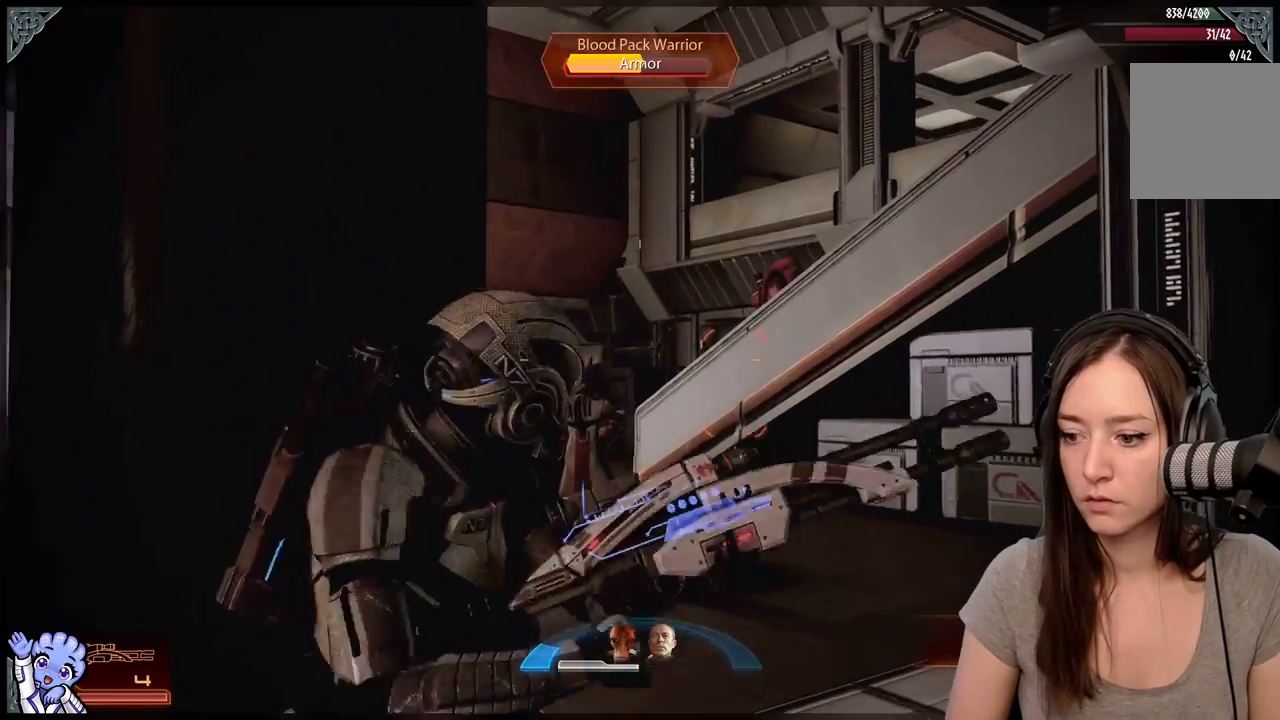
{"buttons": [], "left_stick": "down-right", "right_stick": "down-left", "events": [[317, "right_stick", "down-left"], [433, "left_stick", "down-right"]]}
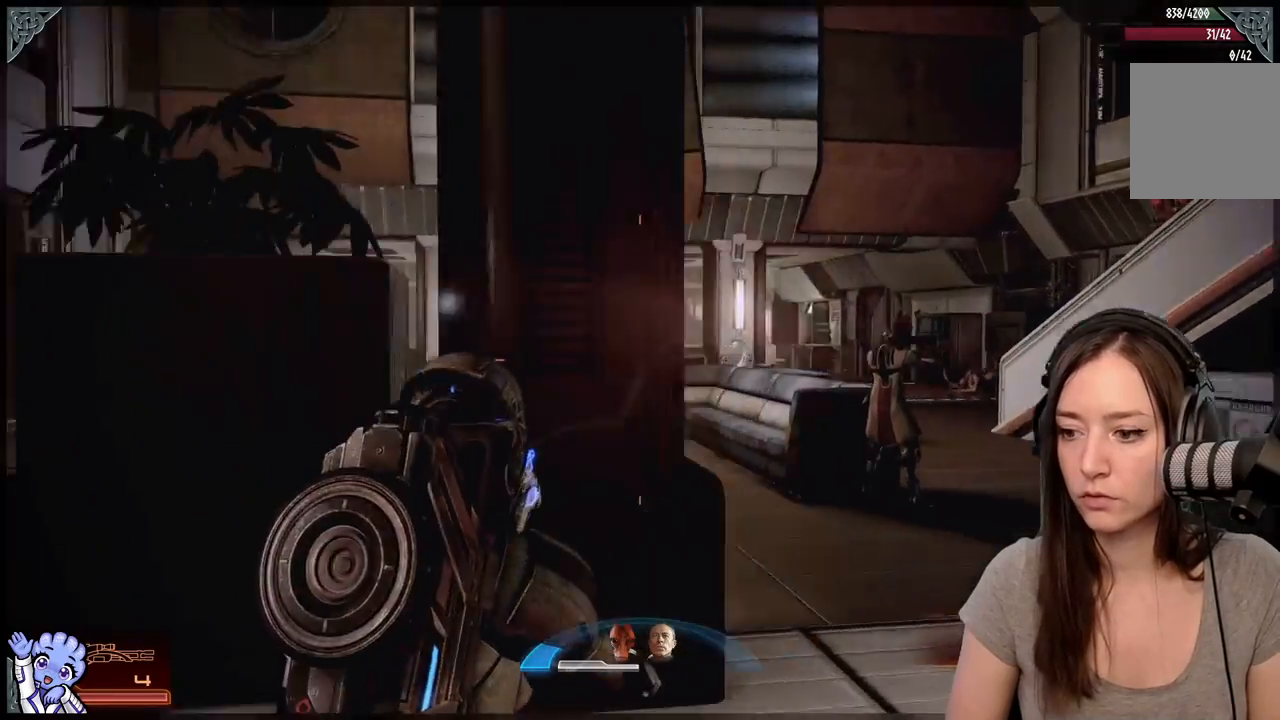
{"buttons": [], "left_stick": "up-left", "right_stick": "center", "events": [[50, "left_stick", "right"], [150, "left_stick", "up-right"], [300, "right_stick", "center"], [450, "left_stick", "up-left"]]}
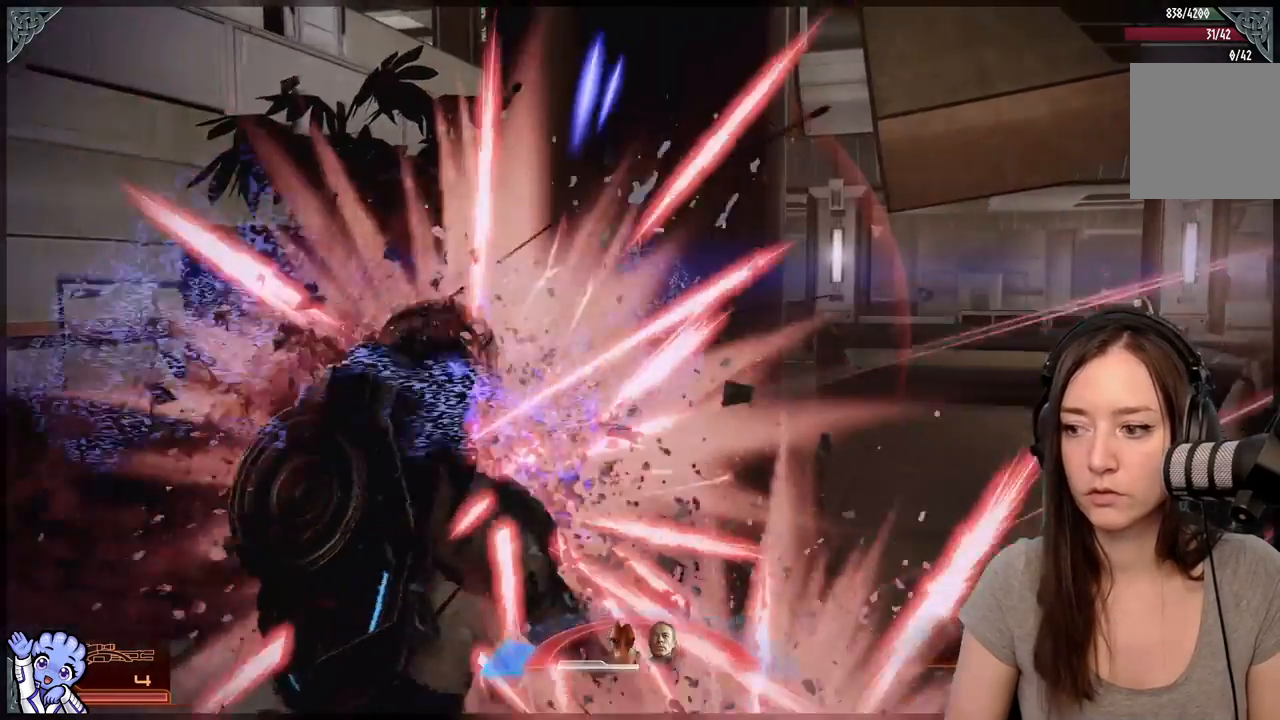
{"buttons": [], "left_stick": "down-left", "right_stick": "right", "events": [[100, "left_stick", "up-right"], [117, "right_stick", "right"], [300, "left_stick", "up"], [300, "right_stick", "center"], [400, "left_stick", "center"], [483, "left_stick", "down-left"], [500, "right_stick", "right"]]}
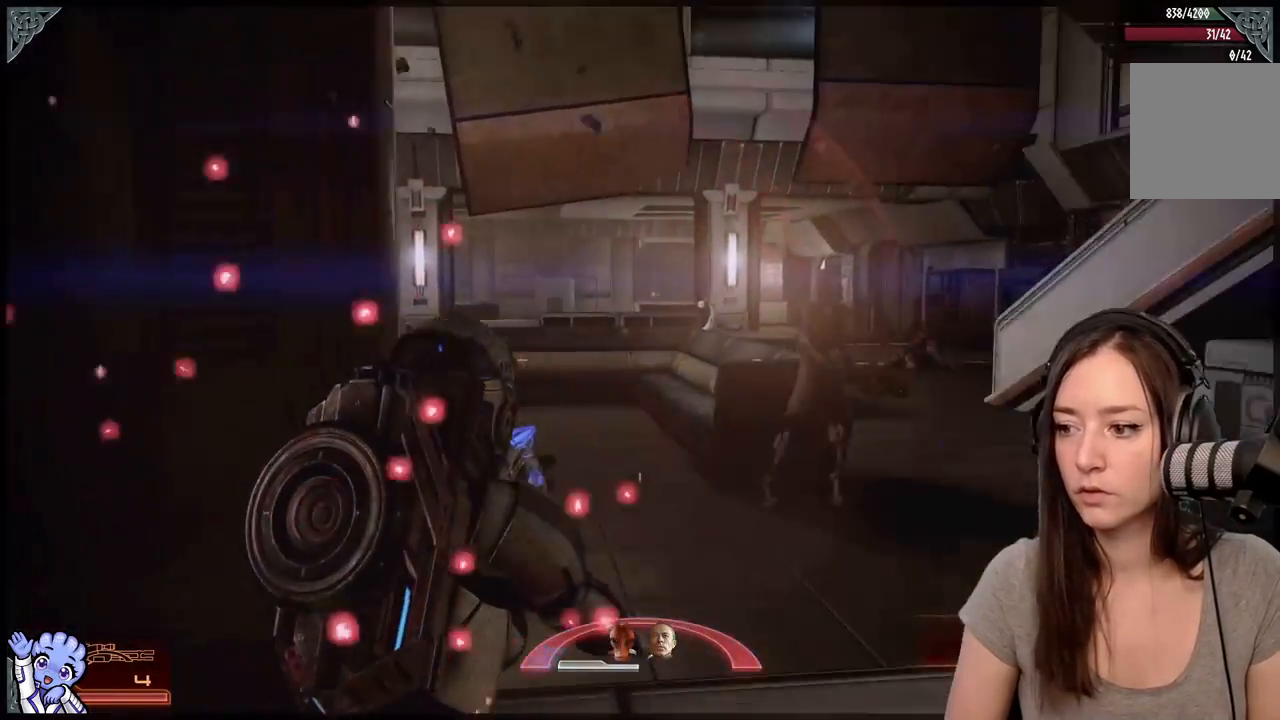
{"buttons": [], "left_stick": "up-left", "right_stick": "up-right", "events": [[183, "right_stick", "center"], [433, "left_stick", "up-left"], [433, "right_stick", "up-right"]]}
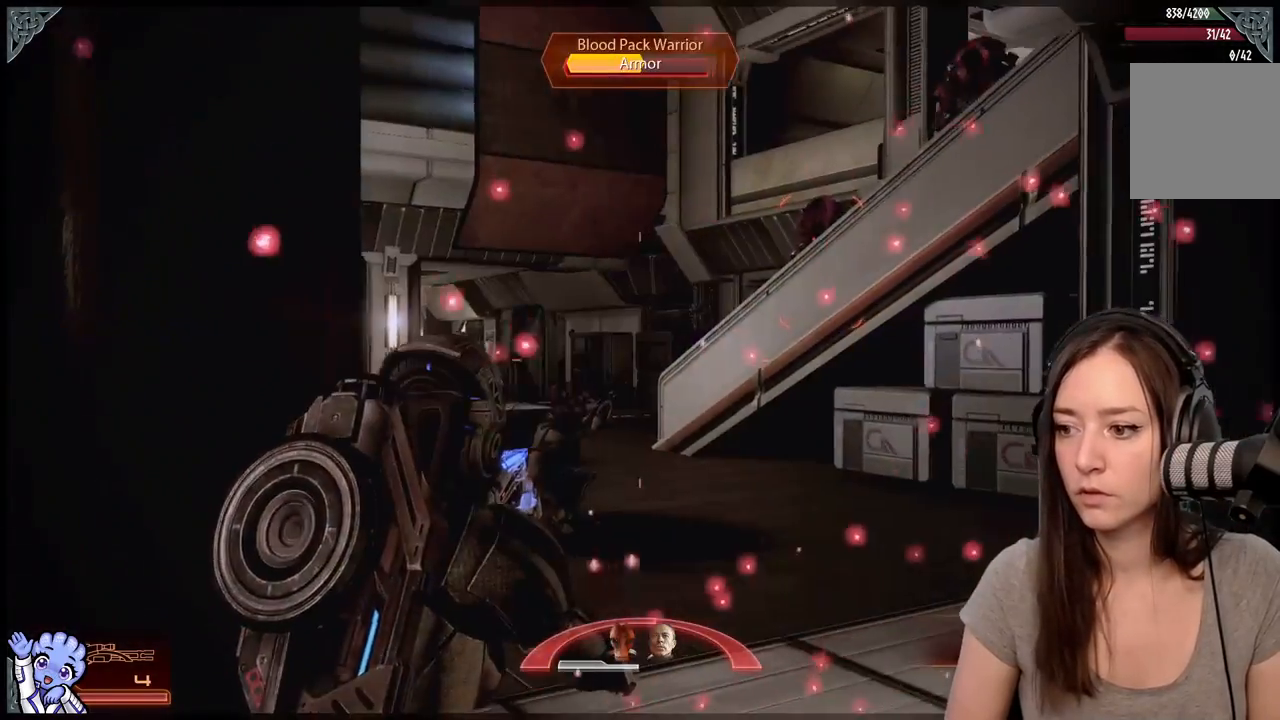
{"buttons": [], "left_stick": "down-left", "right_stick": "up-right", "events": [[50, "left_stick", "center"], [83, "right_stick", "center"], [200, "right_stick", "up-right"], [267, "left_stick", "down-left"]]}